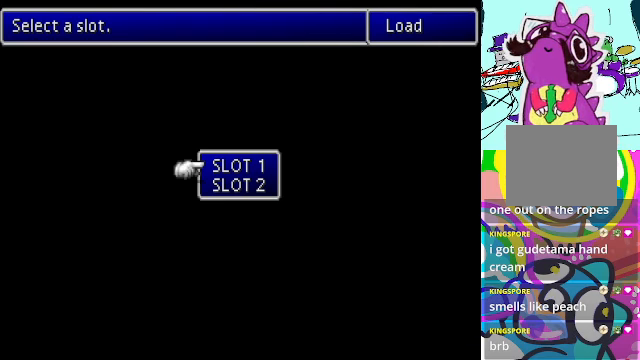
Gameplay with a controller (Xbox layout); each line is a JSON object with the inputs held at the frame after it. "events" lists button and stick changes between this image and that frame as [ms after this image, input, new state], when the widget could be followed in between. Not read: L3 R3 right_stick.
{"buttons": [], "left_stick": "center", "events": []}
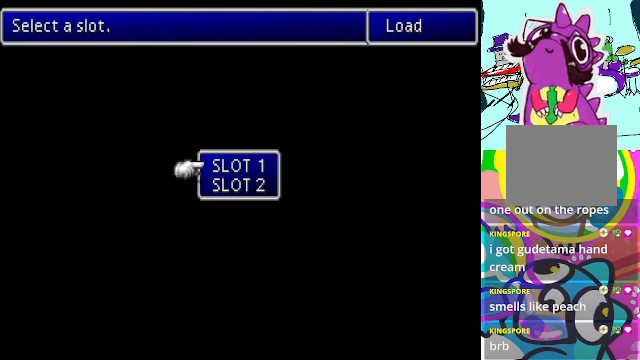
{"buttons": [], "left_stick": "center", "events": []}
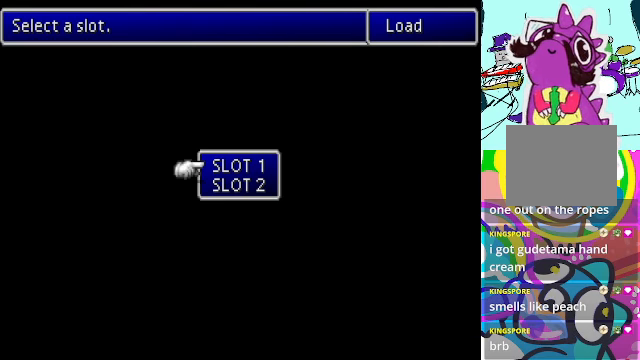
{"buttons": [], "left_stick": "center", "events": []}
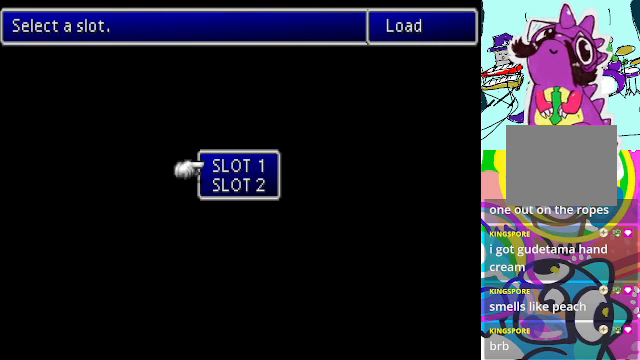
{"buttons": ["B"], "left_stick": "center", "events": [[500, "B", "down"]]}
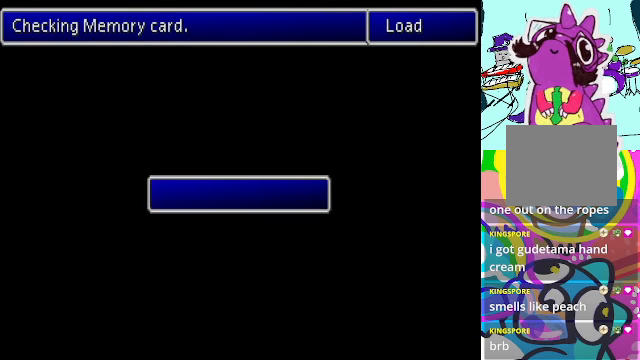
{"buttons": ["R2"], "left_stick": "center", "events": [[100, "B", "up"], [133, "R2", "down"]]}
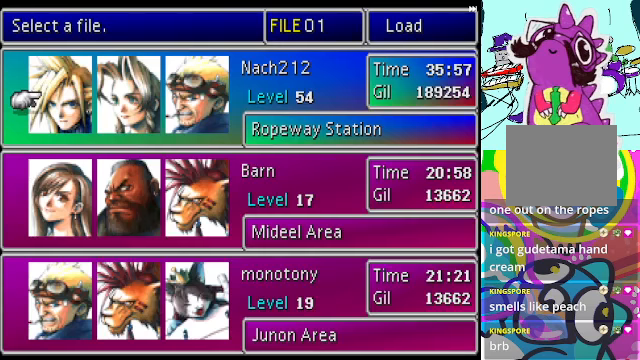
{"buttons": ["DPAD_DOWN"], "left_stick": "center", "events": [[333, "R2", "up"], [400, "DPAD_DOWN", "down"]]}
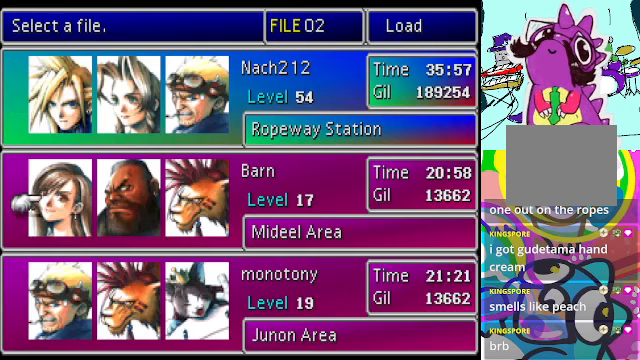
{"buttons": [], "left_stick": "center", "events": [[400, "DPAD_DOWN", "up"]]}
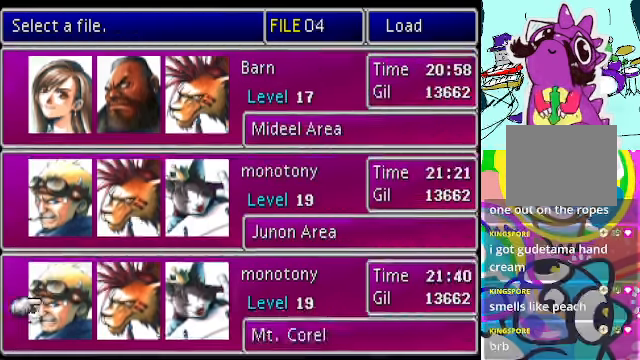
{"buttons": [], "left_stick": "center", "events": []}
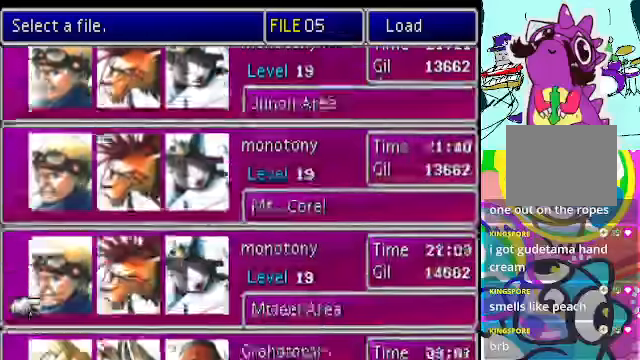
{"buttons": [], "left_stick": "center", "events": []}
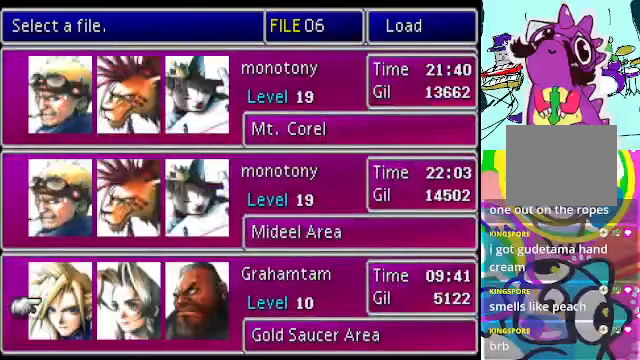
{"buttons": ["DPAD_UP"], "left_stick": "center", "events": [[466, "DPAD_UP", "down"]]}
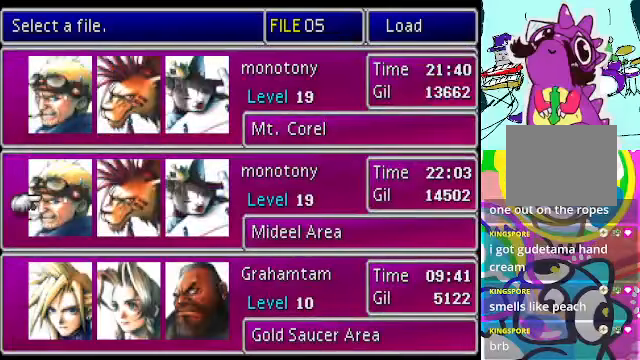
{"buttons": [], "left_stick": "center", "events": [[66, "DPAD_UP", "up"]]}
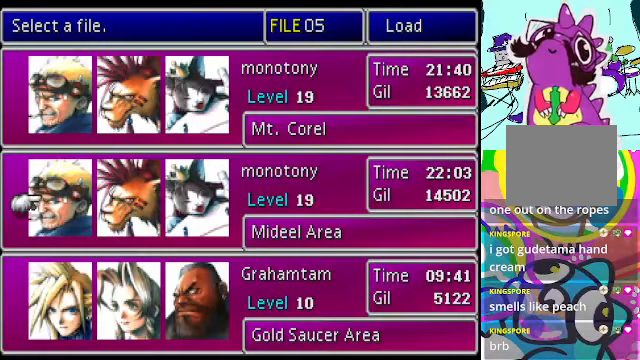
{"buttons": [], "left_stick": "center", "events": []}
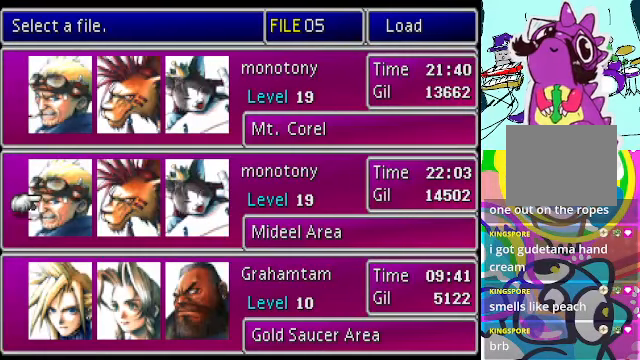
{"buttons": [], "left_stick": "center", "events": []}
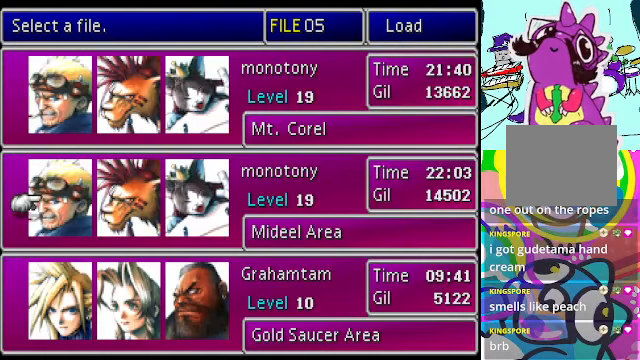
{"buttons": [], "left_stick": "center", "events": []}
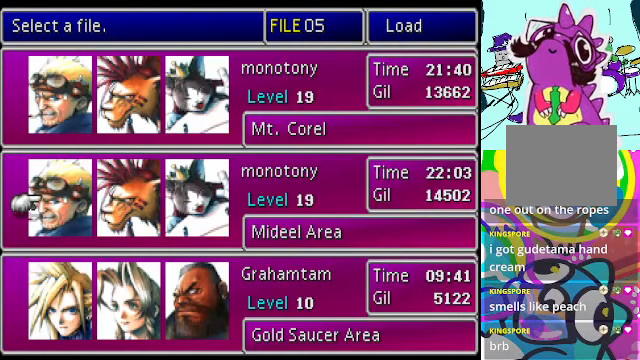
{"buttons": [], "left_stick": "center", "events": []}
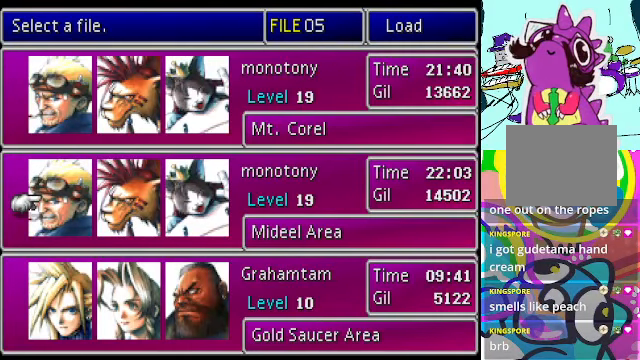
{"buttons": [], "left_stick": "center", "events": []}
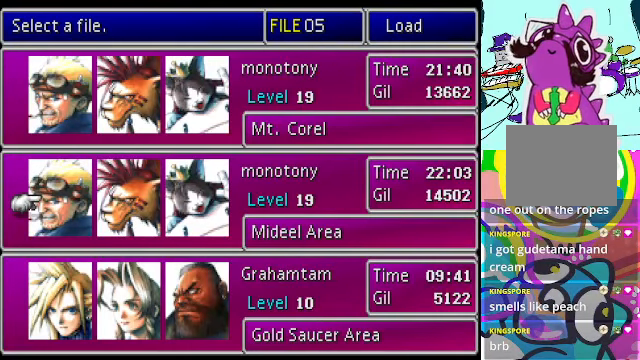
{"buttons": [], "left_stick": "center", "events": []}
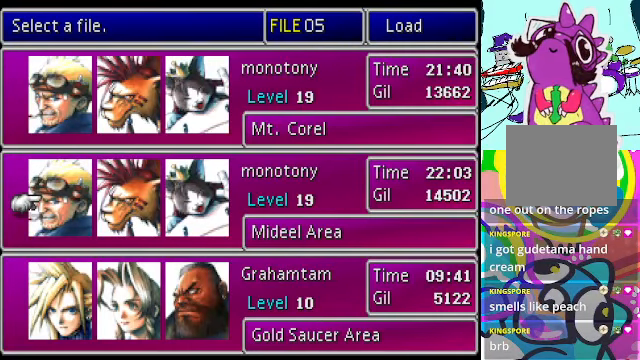
{"buttons": ["B"], "left_stick": "center", "events": [[500, "B", "down"]]}
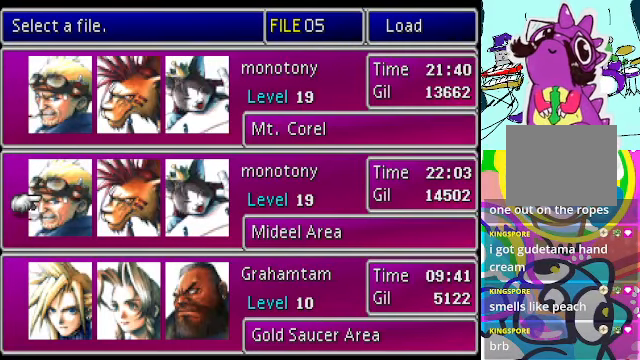
{"buttons": [], "left_stick": "center", "events": [[100, "B", "up"]]}
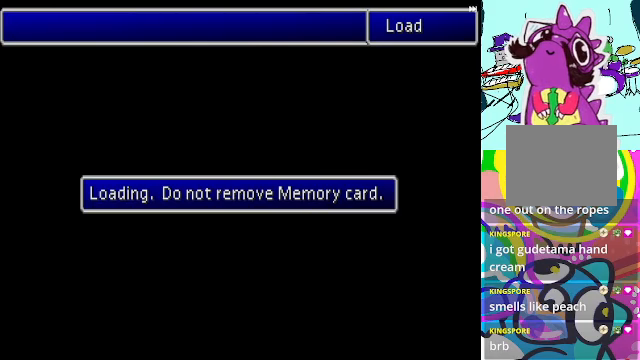
{"buttons": ["R2"], "left_stick": "center", "events": [[134, "R2", "down"]]}
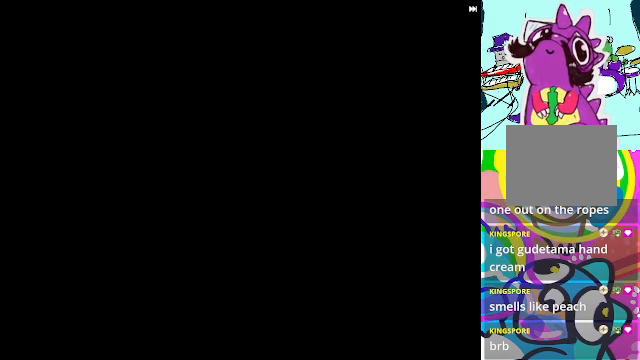
{"buttons": ["R2"], "left_stick": "center", "events": []}
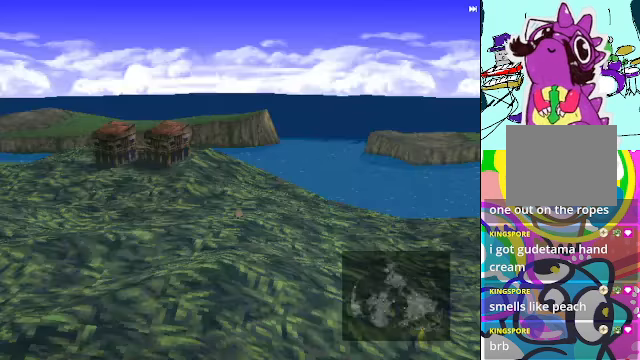
{"buttons": [], "left_stick": "center", "events": [[300, "R2", "up"]]}
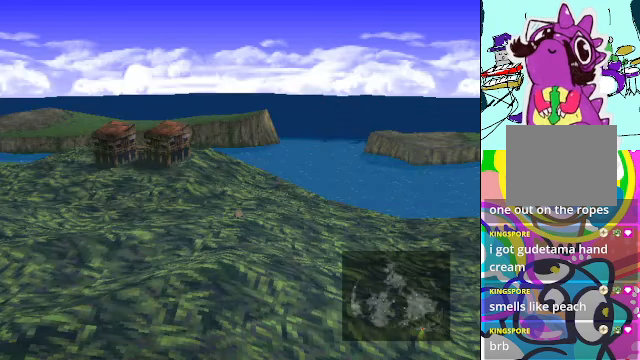
{"buttons": [], "left_stick": "center", "events": []}
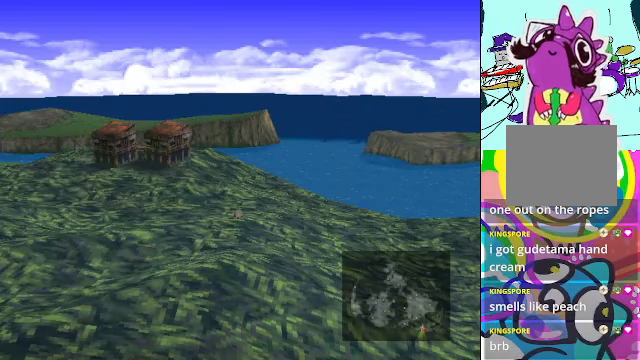
{"buttons": [], "left_stick": "center", "events": []}